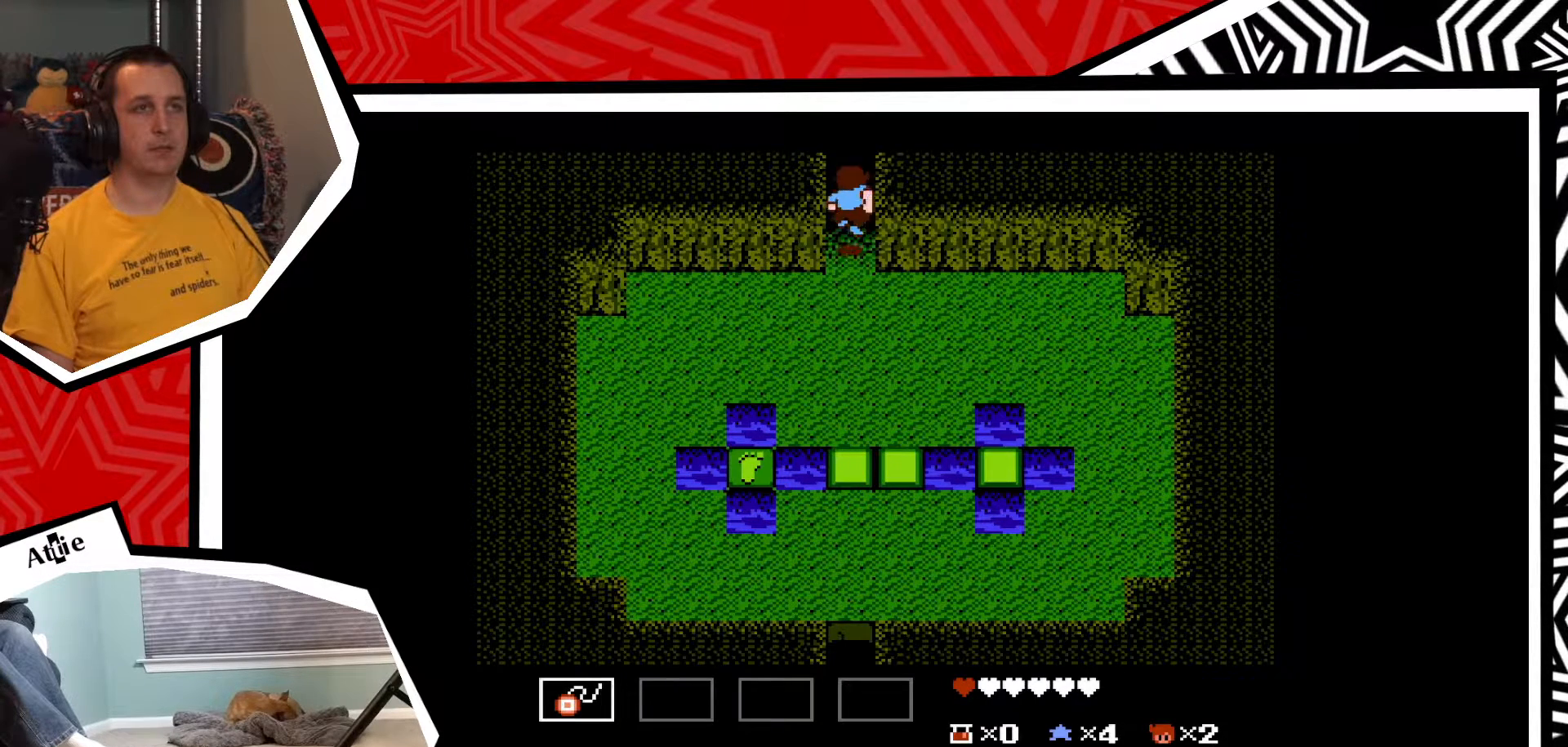
Gameplay with a controller (Nintendo layout); each line is a JSON object with the inputs held at the frame after it. "events" lists button and stick changes between this image and that frame as [ms after this image, input, new state], when the widget could be followed in between. Not read: L3 R3.
{"buttons": [], "events": [[383, "DPAD_UP", "up"]]}
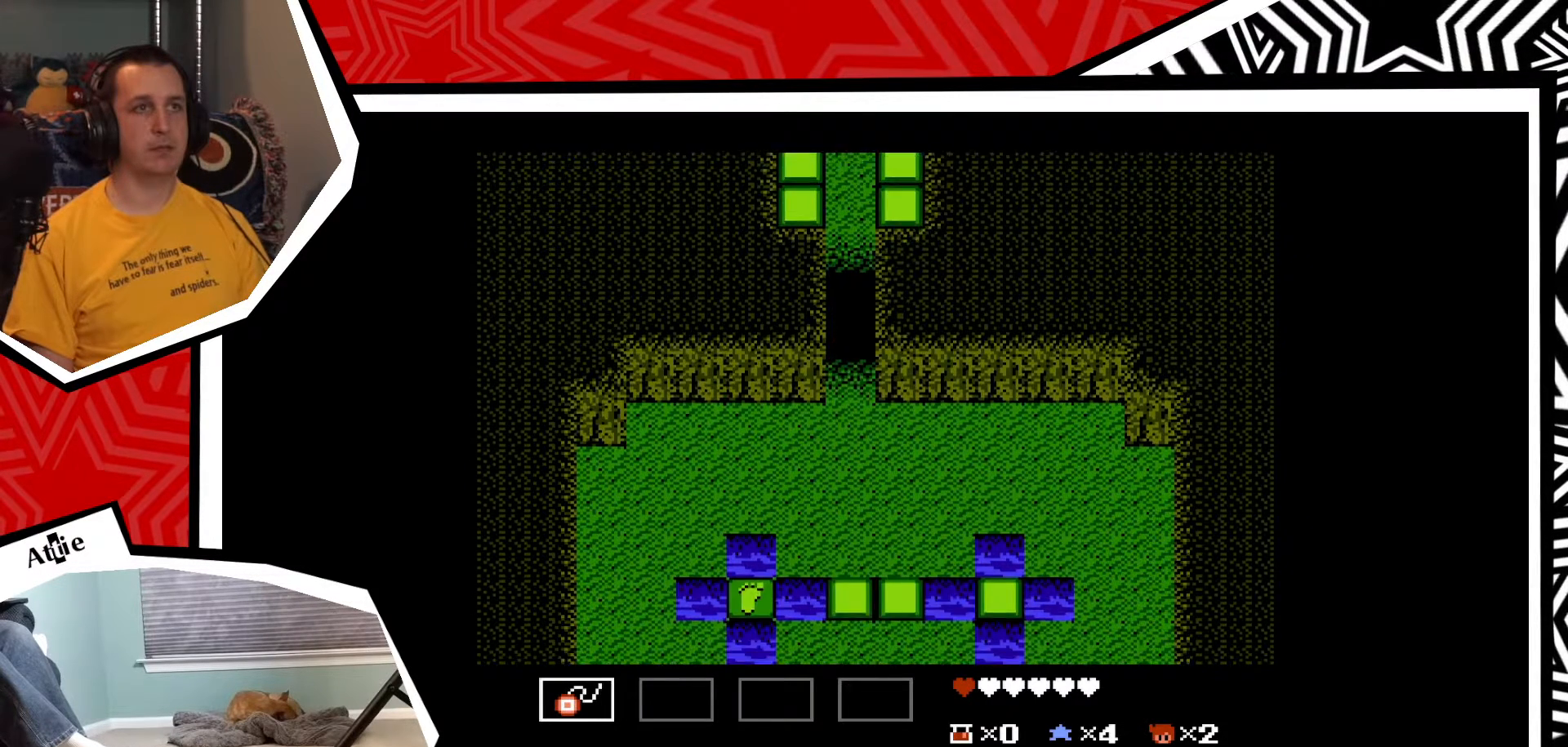
{"buttons": [], "events": []}
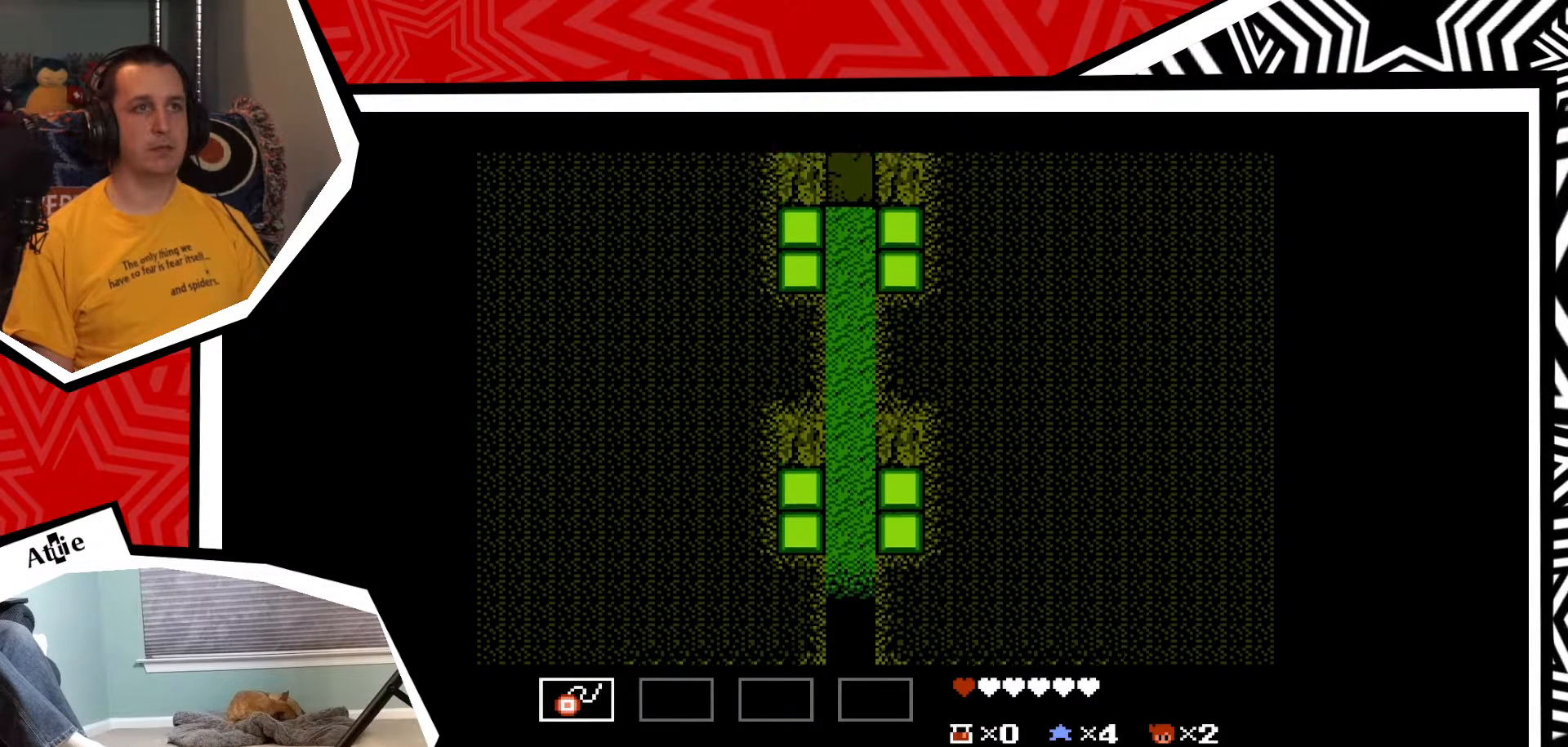
{"buttons": [], "events": []}
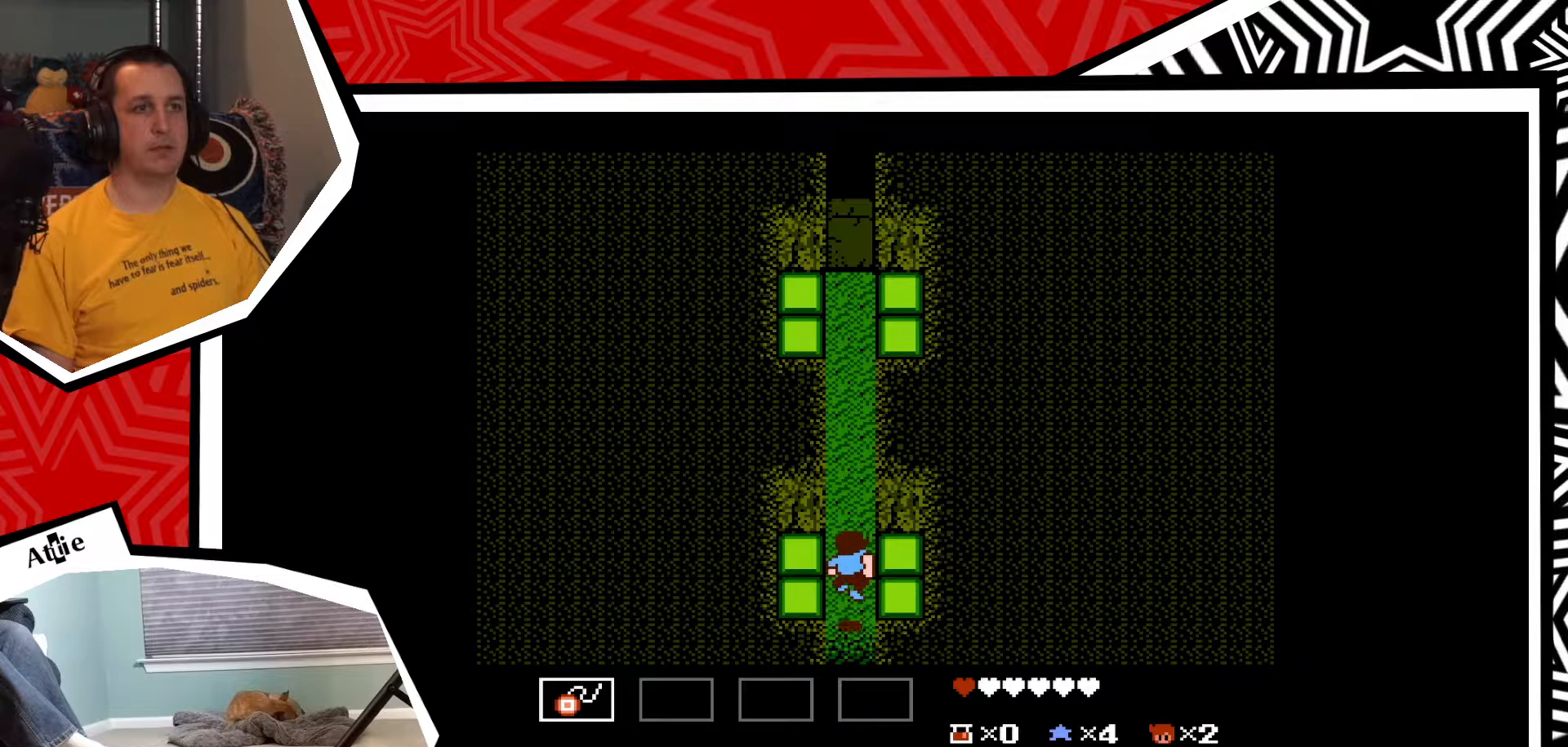
{"buttons": ["DPAD_LEFT"], "events": [[167, "DPAD_LEFT", "down"], [267, "B", "down"], [367, "B", "up"]]}
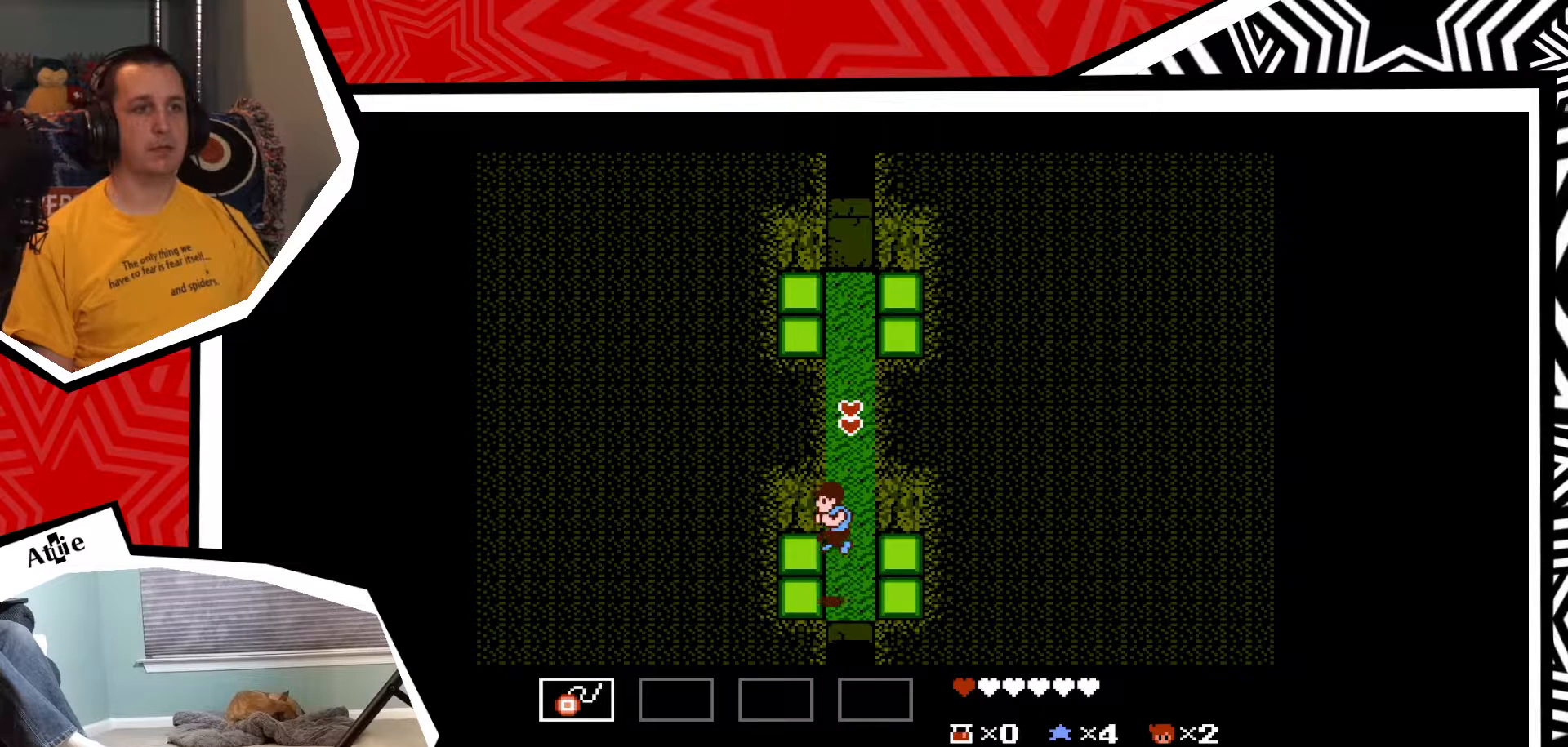
{"buttons": ["B", "DPAD_UP"], "events": [[183, "DPAD_LEFT", "up"], [333, "DPAD_UP", "down"], [483, "B", "down"]]}
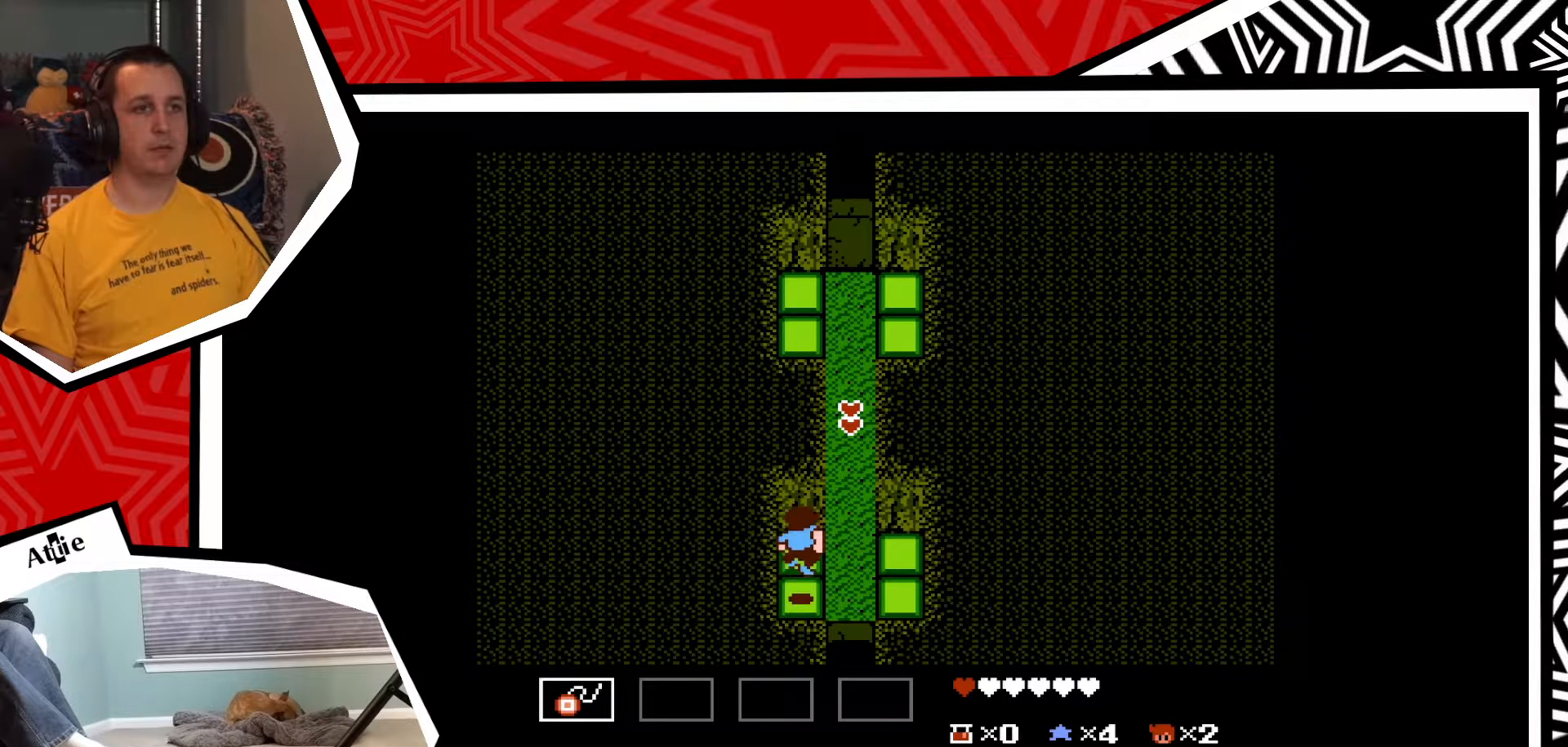
{"buttons": ["DPAD_RIGHT"], "events": [[83, "B", "up"], [283, "DPAD_UP", "up"], [500, "DPAD_RIGHT", "down"]]}
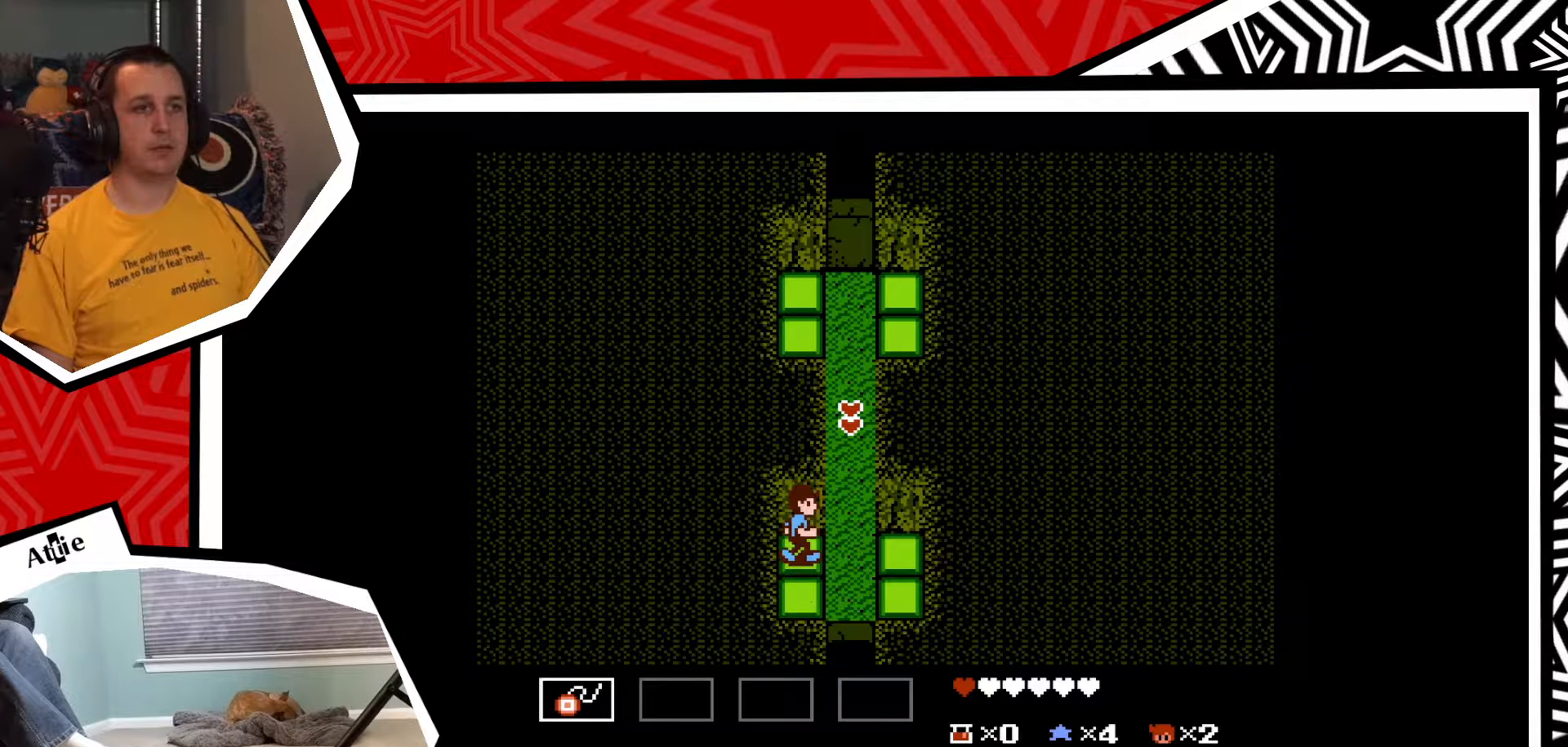
{"buttons": ["DPAD_RIGHT"], "events": [[100, "B", "down"], [217, "B", "up"]]}
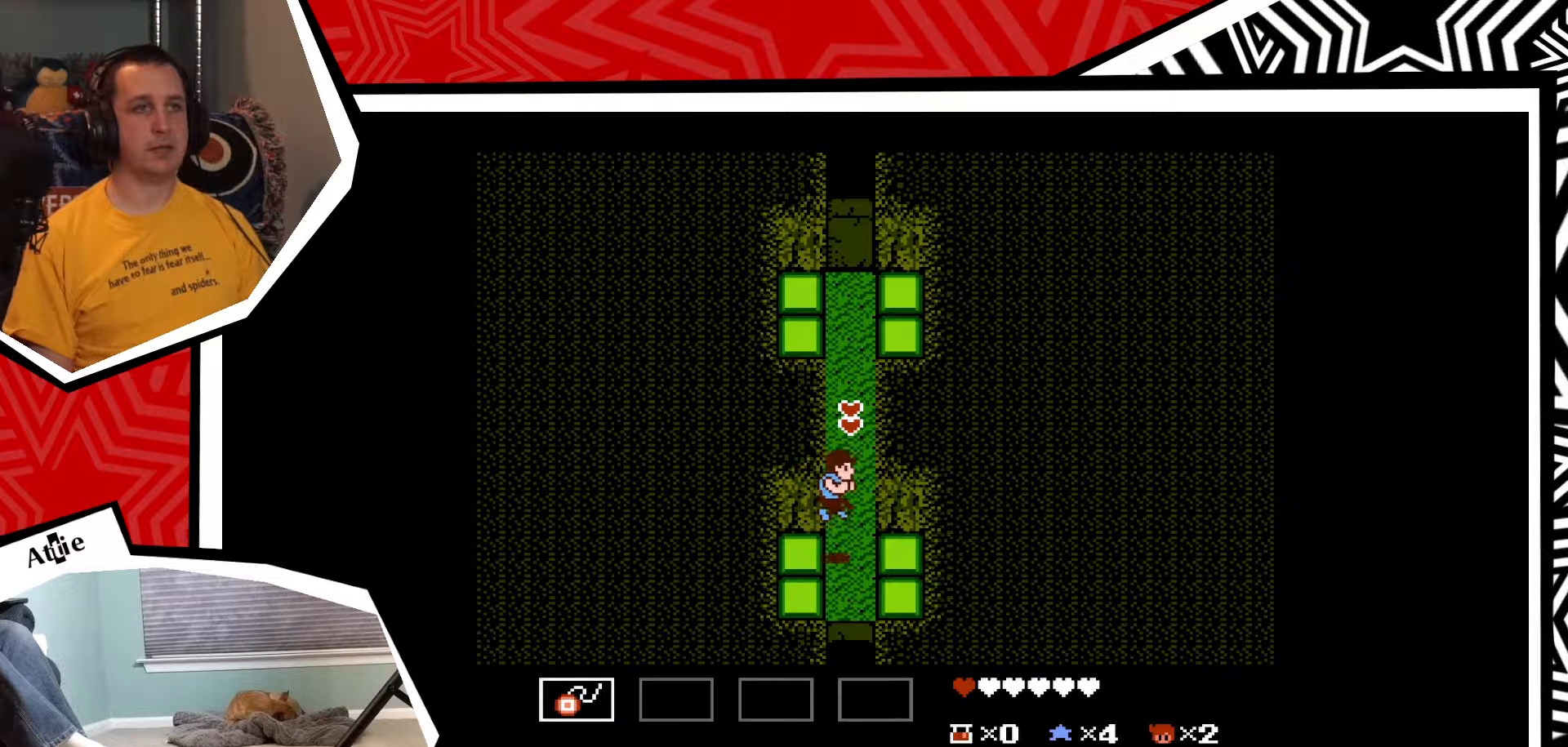
{"buttons": ["DPAD_RIGHT"], "events": [[233, "B", "down"], [350, "B", "up"]]}
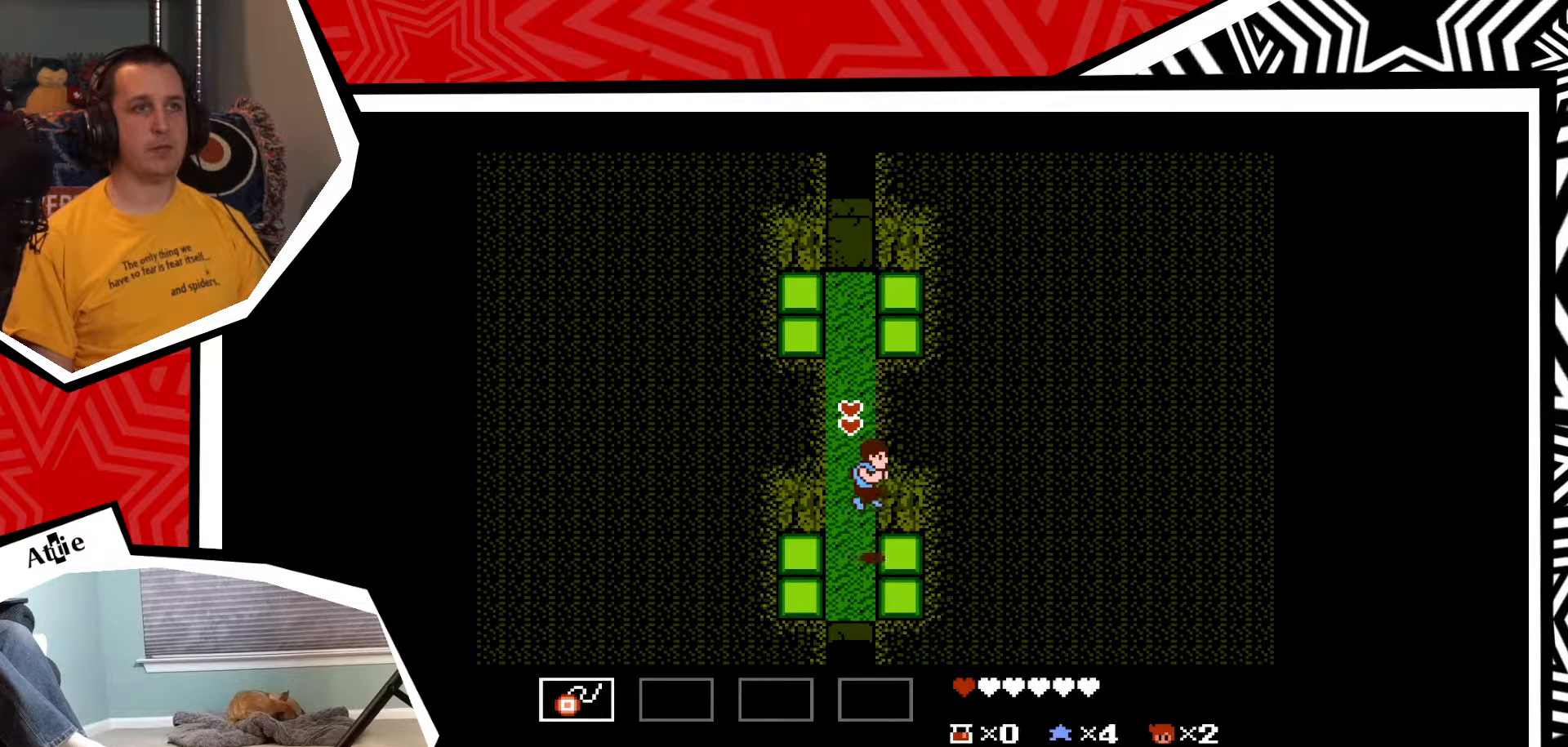
{"buttons": ["B", "DPAD_DOWN"], "events": [[167, "DPAD_RIGHT", "up"], [333, "DPAD_DOWN", "down"], [383, "B", "down"]]}
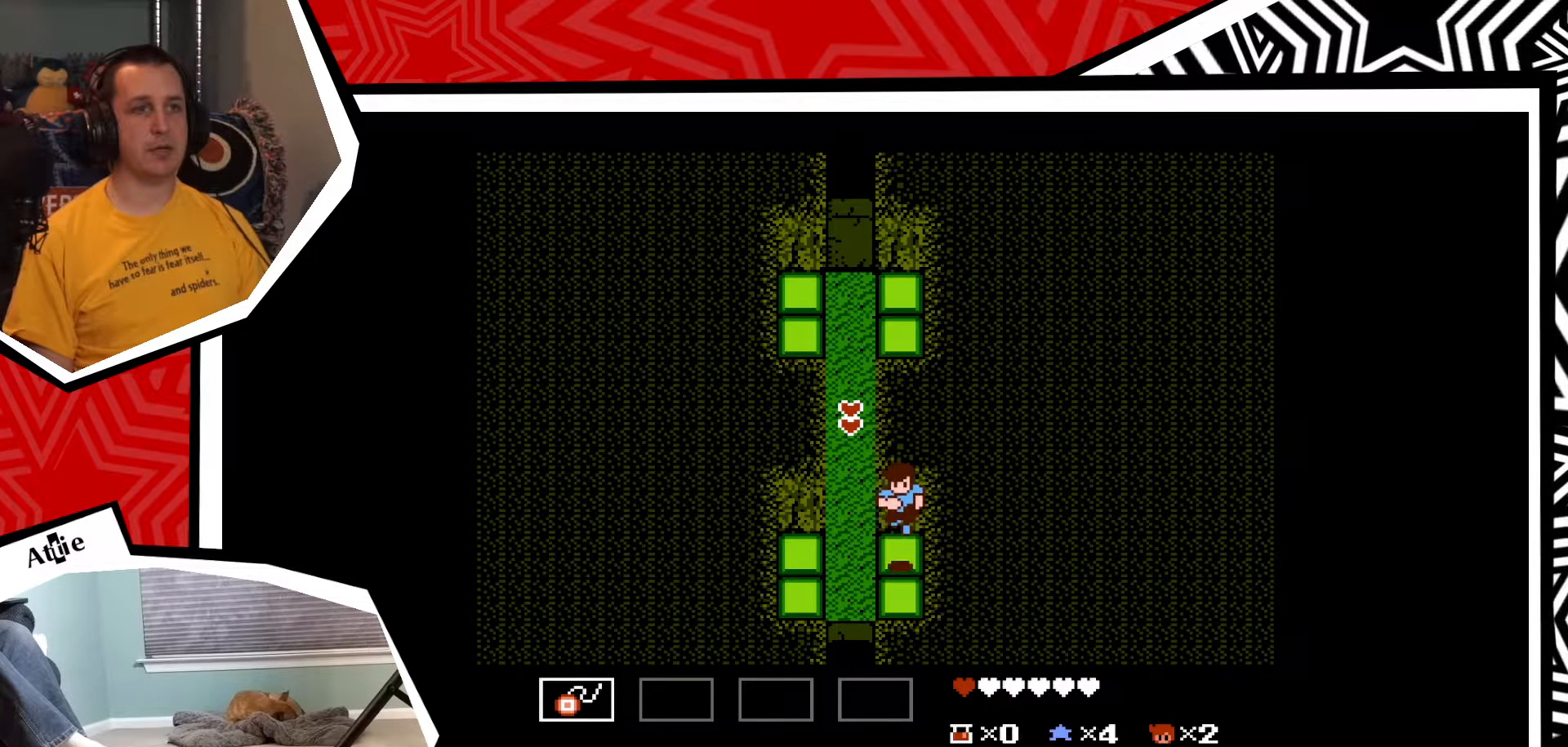
{"buttons": ["DPAD_UP"], "events": [[33, "B", "up"], [217, "DPAD_DOWN", "up"], [467, "DPAD_UP", "down"]]}
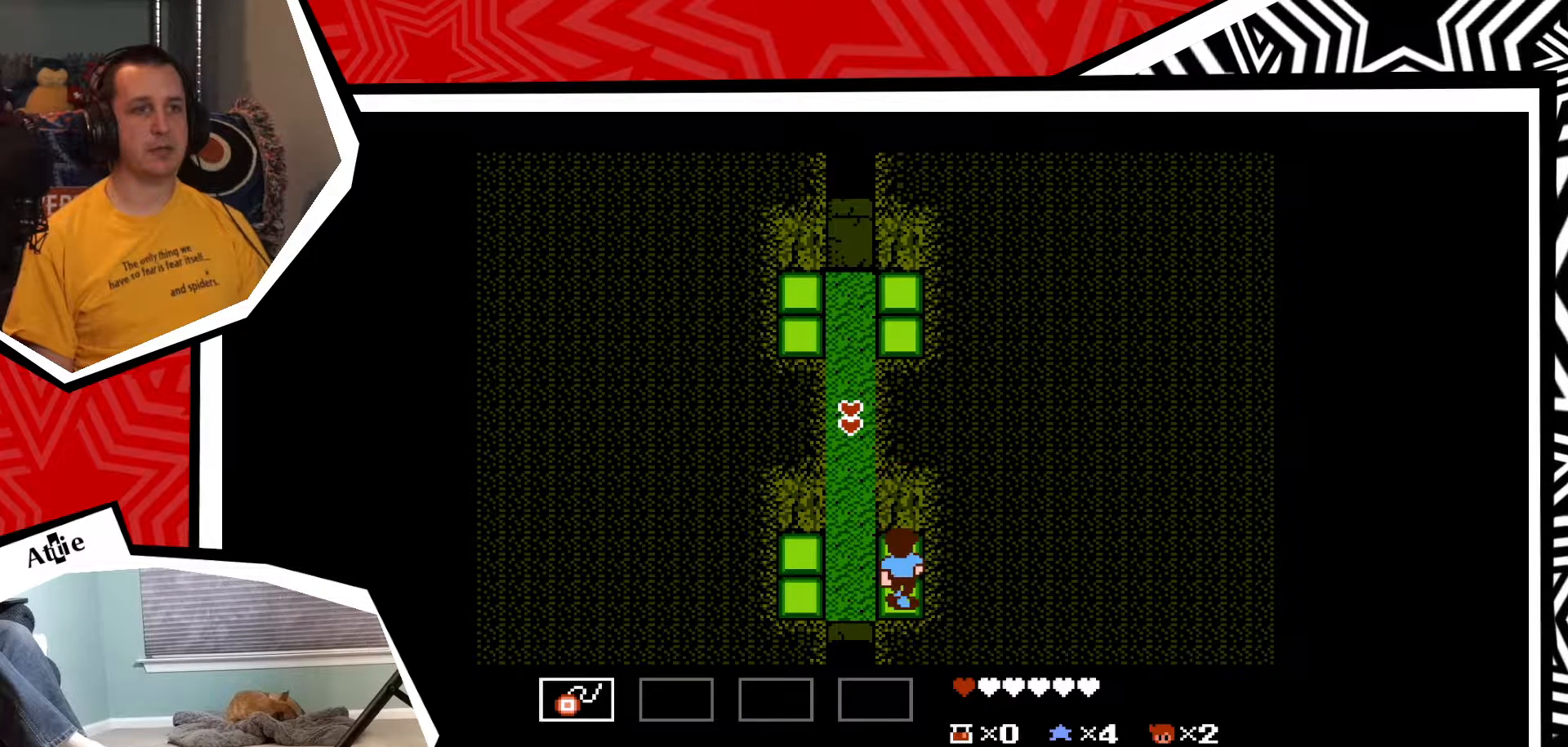
{"buttons": [], "events": [[83, "B", "down"], [233, "B", "up"], [350, "DPAD_UP", "up"]]}
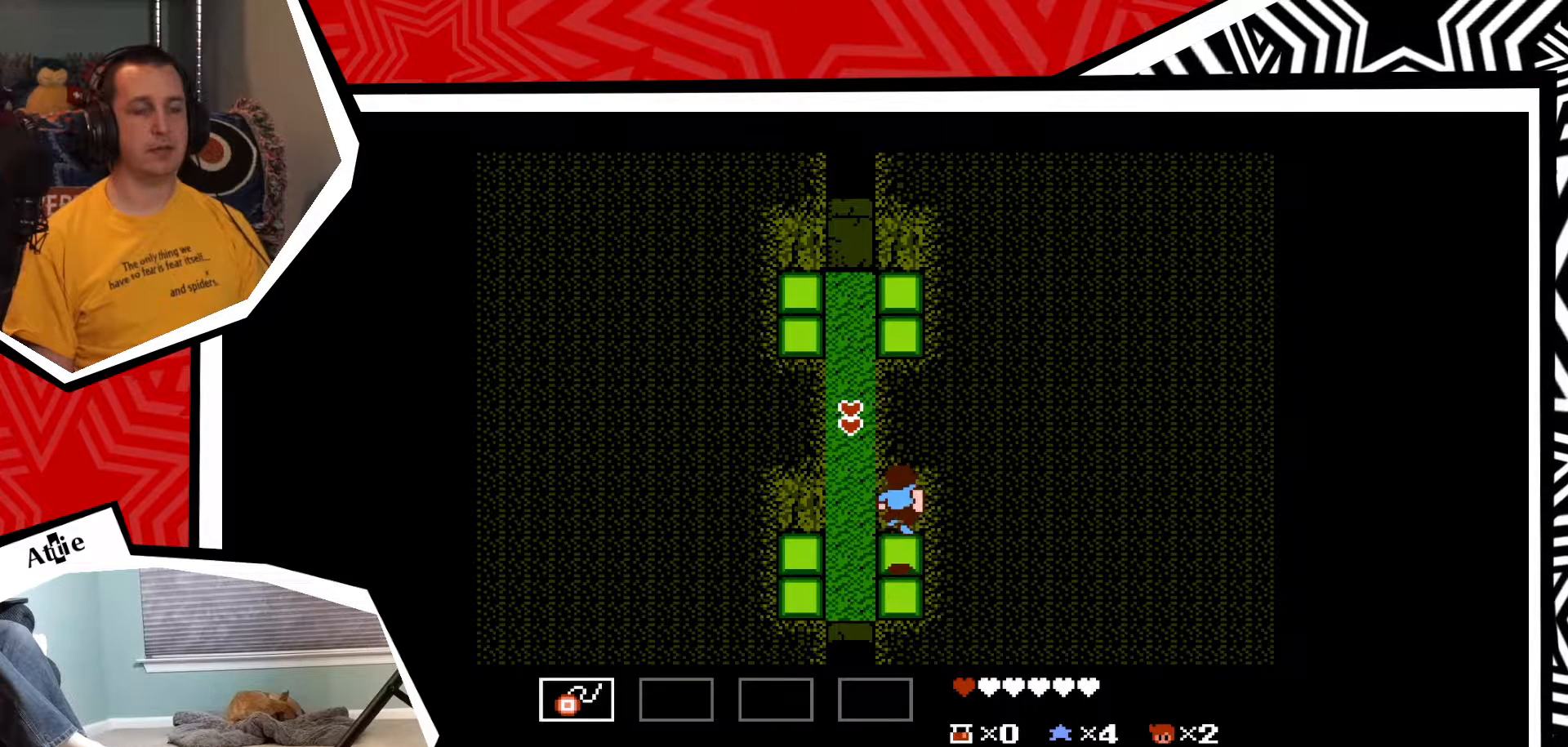
{"buttons": [], "events": [[117, "DPAD_LEFT", "down"], [233, "B", "down"], [383, "B", "up"], [483, "DPAD_LEFT", "up"]]}
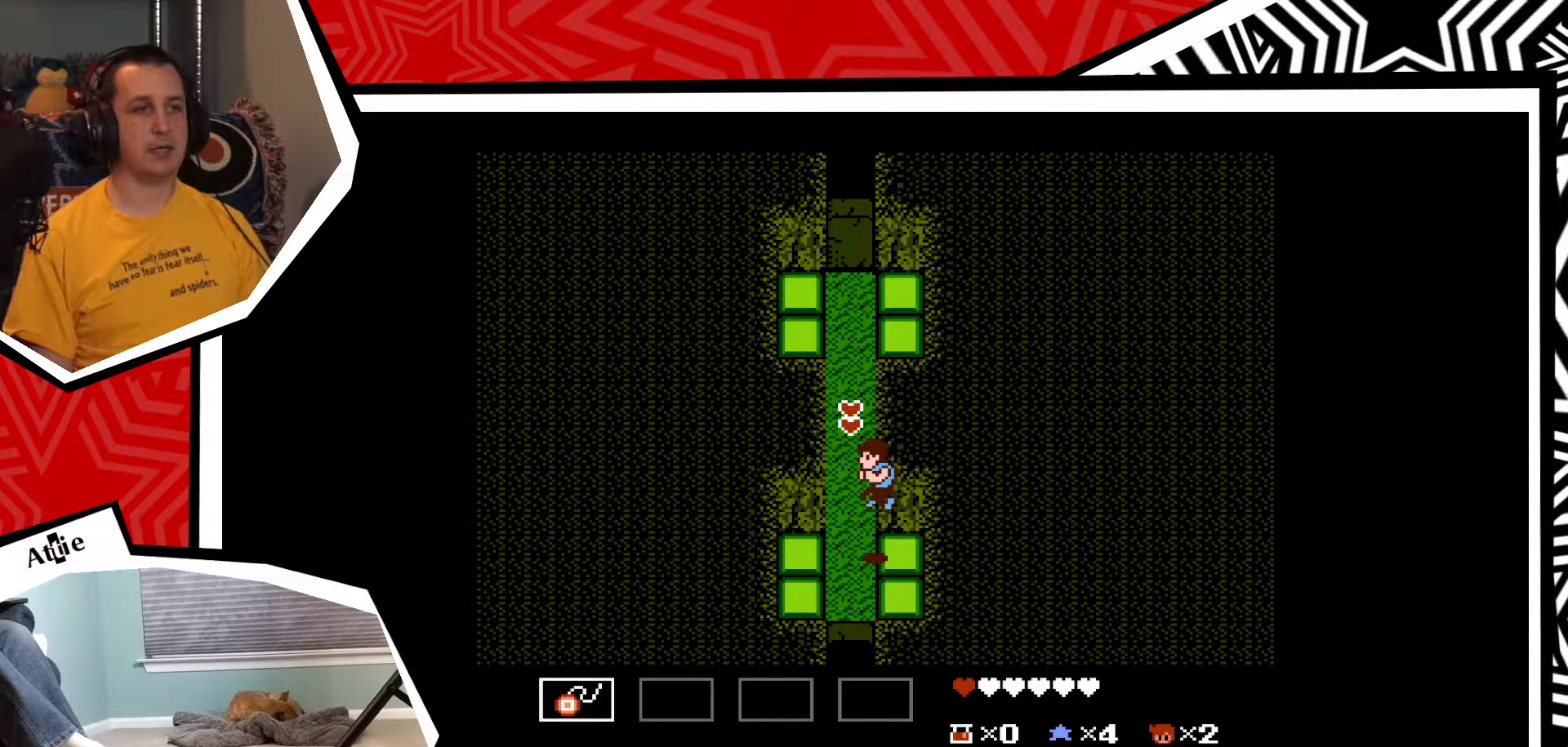
{"buttons": ["DPAD_UP"], "events": [[183, "DPAD_UP", "down"]]}
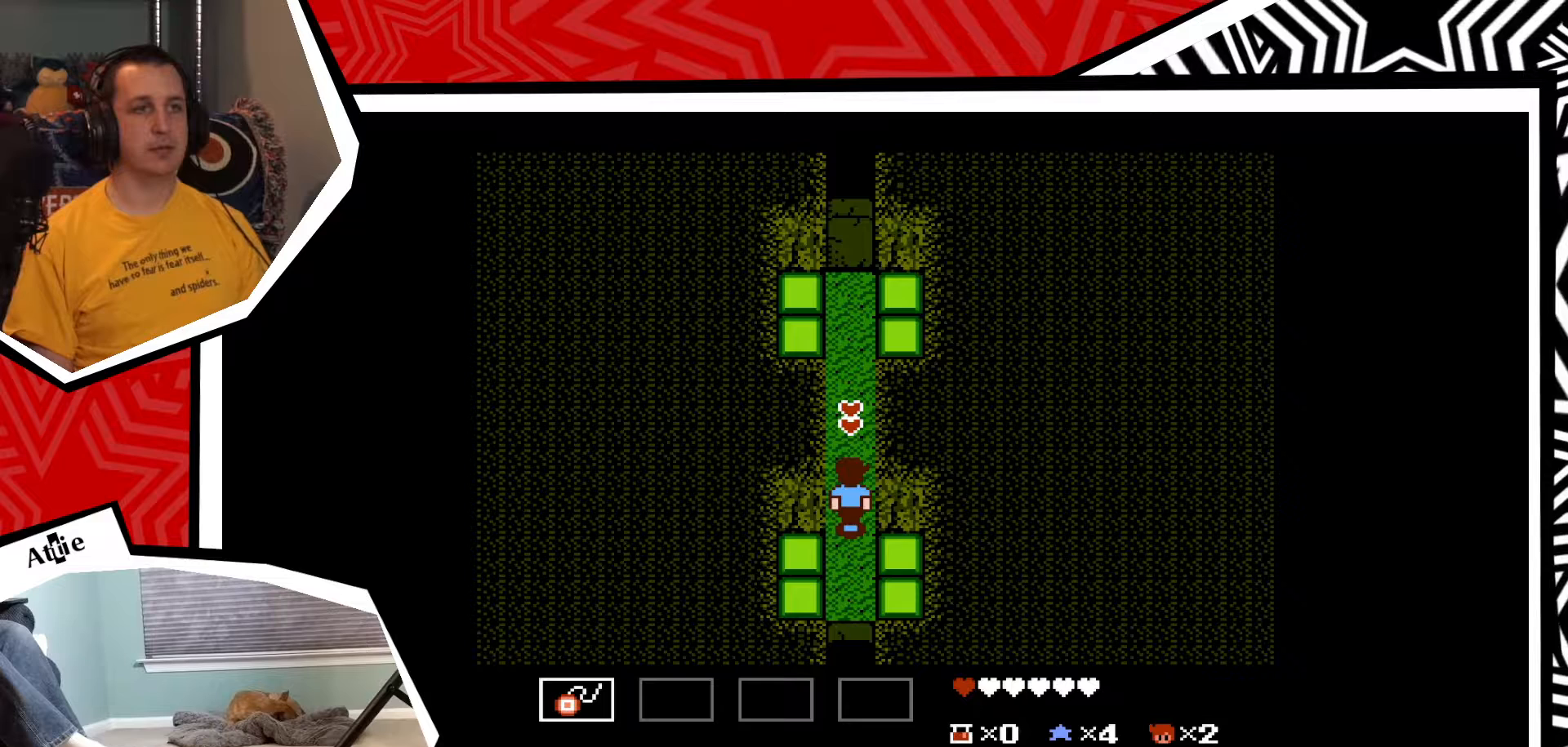
{"buttons": ["DPAD_UP"], "events": []}
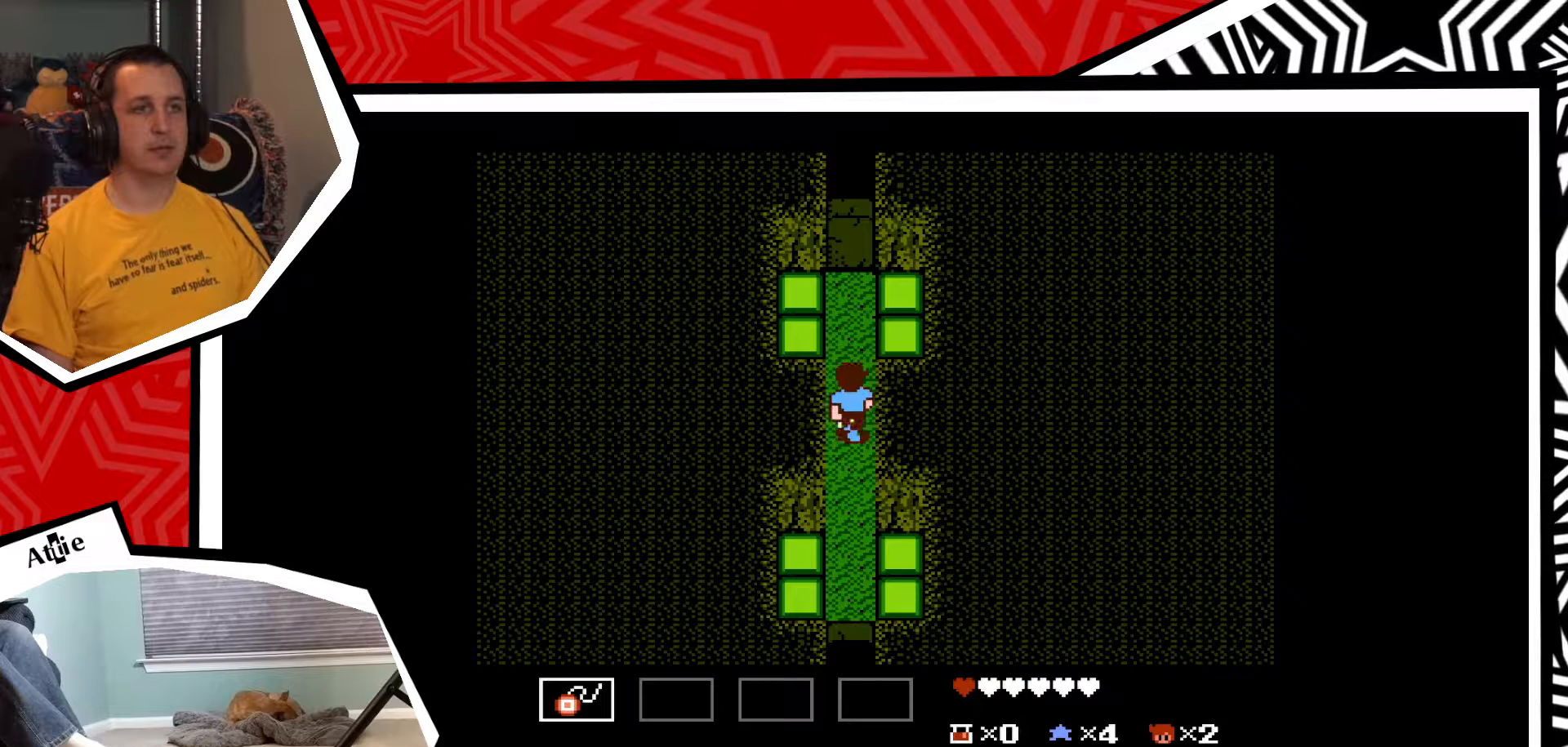
{"buttons": ["DPAD_RIGHT"], "events": [[450, "DPAD_UP", "up"], [483, "DPAD_RIGHT", "down"]]}
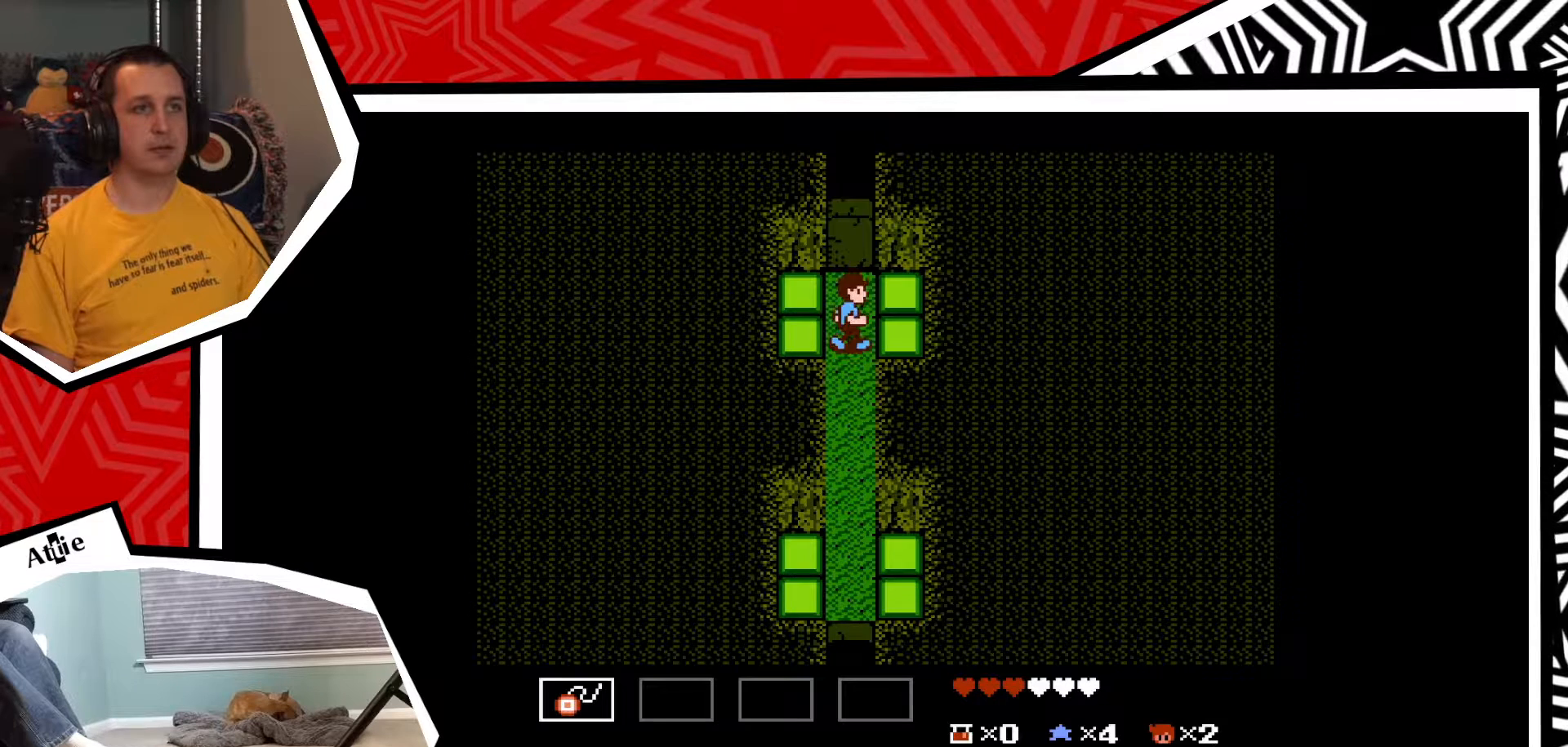
{"buttons": ["DPAD_RIGHT"], "events": [[50, "B", "down"], [183, "B", "up"]]}
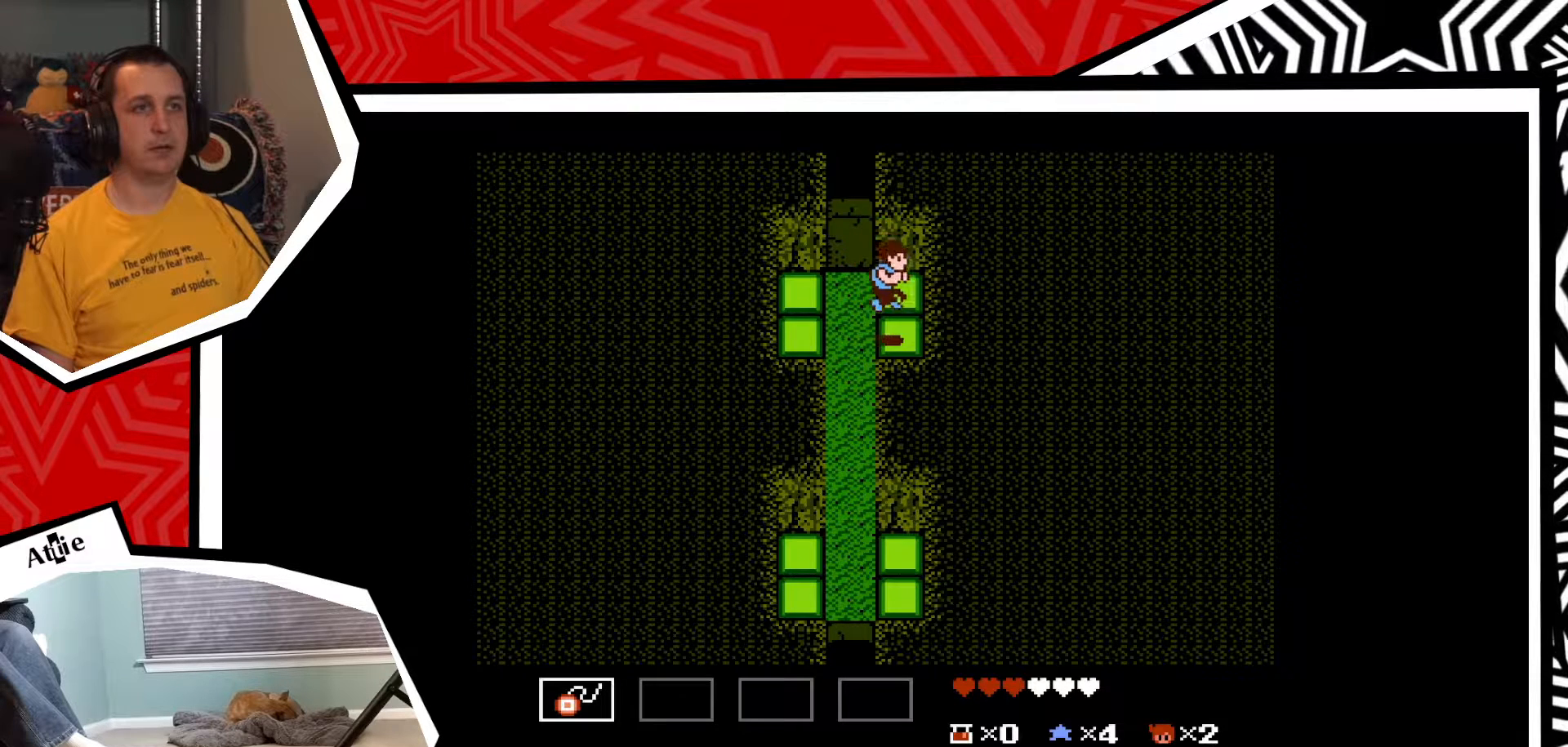
{"buttons": ["DPAD_UP"], "events": [[33, "DPAD_RIGHT", "up"], [67, "DPAD_UP", "down"], [183, "B", "down"], [317, "B", "up"]]}
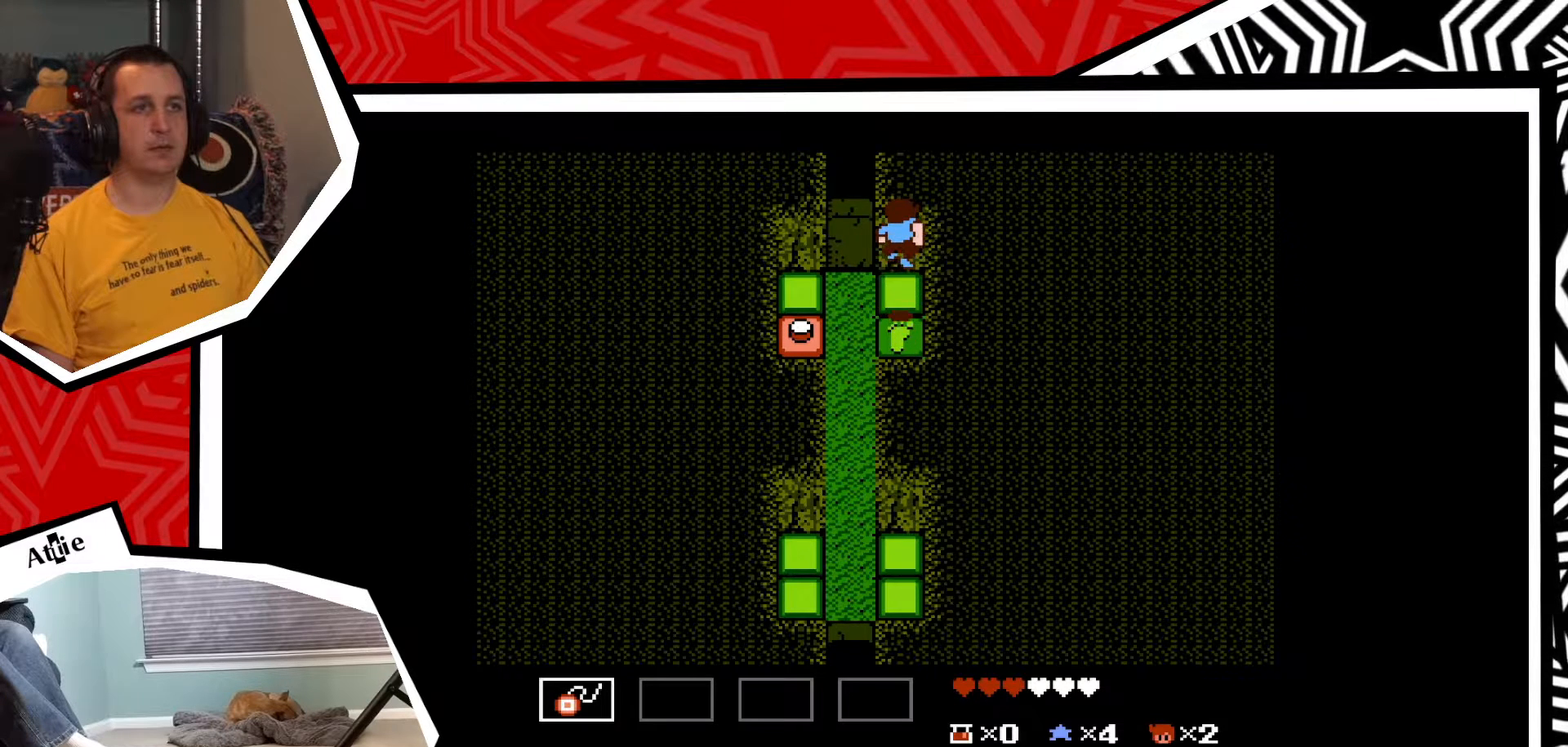
{"buttons": ["DPAD_LEFT"], "events": [[17, "DPAD_UP", "up"], [217, "DPAD_LEFT", "down"], [300, "B", "down"], [433, "B", "up"]]}
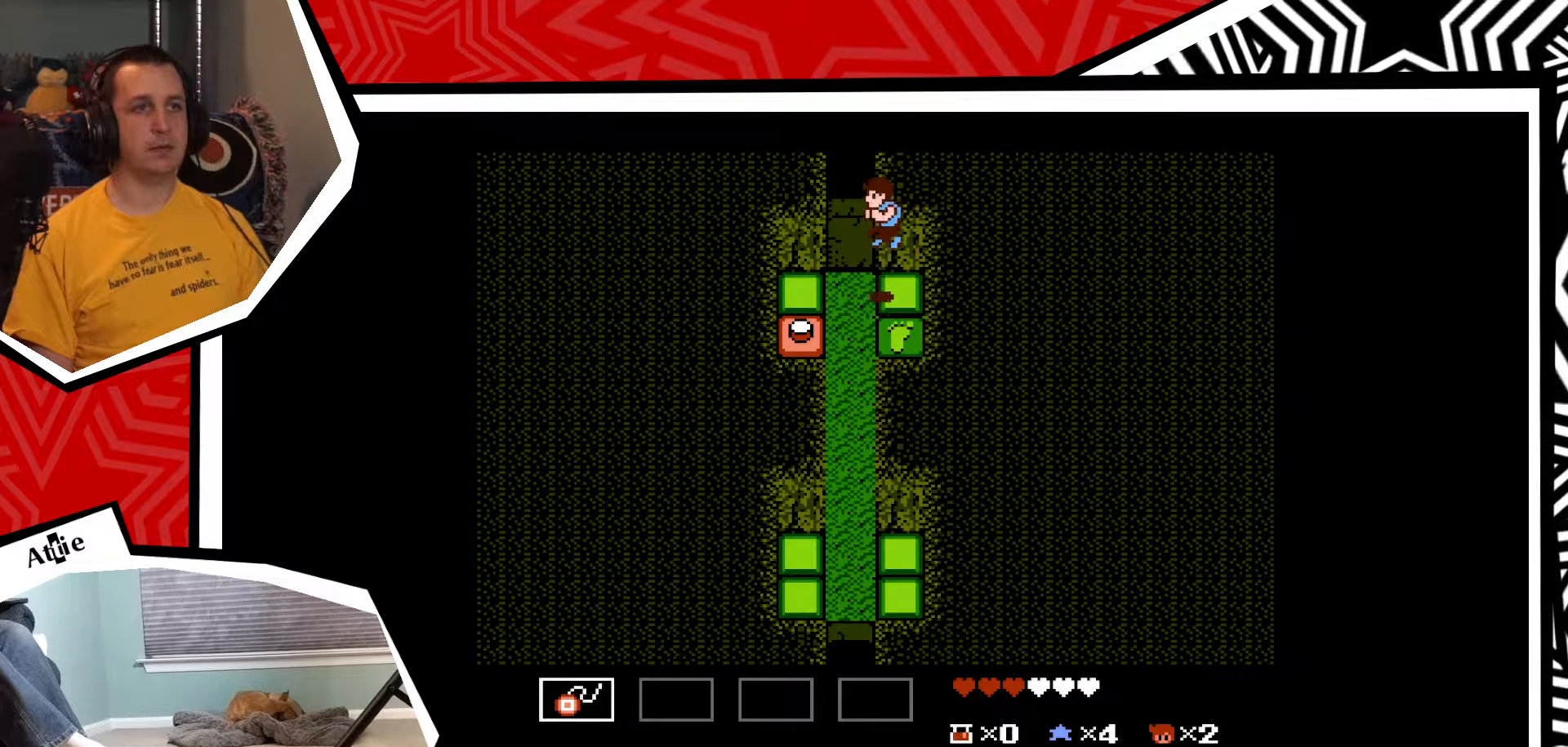
{"buttons": ["B", "DPAD_LEFT"], "events": [[417, "B", "down"]]}
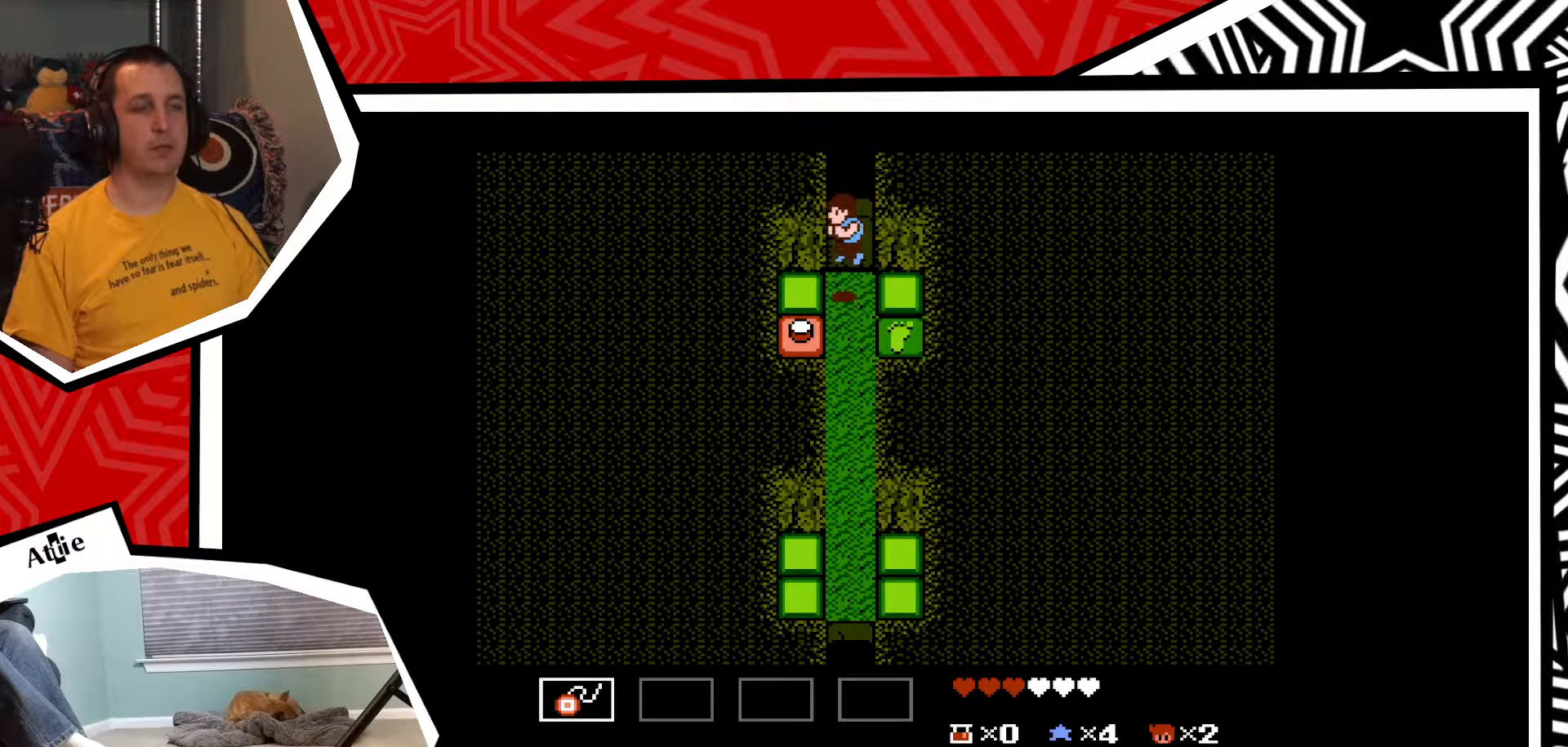
{"buttons": ["DPAD_DOWN"], "events": [[33, "B", "up"], [250, "DPAD_LEFT", "up"], [467, "DPAD_DOWN", "down"]]}
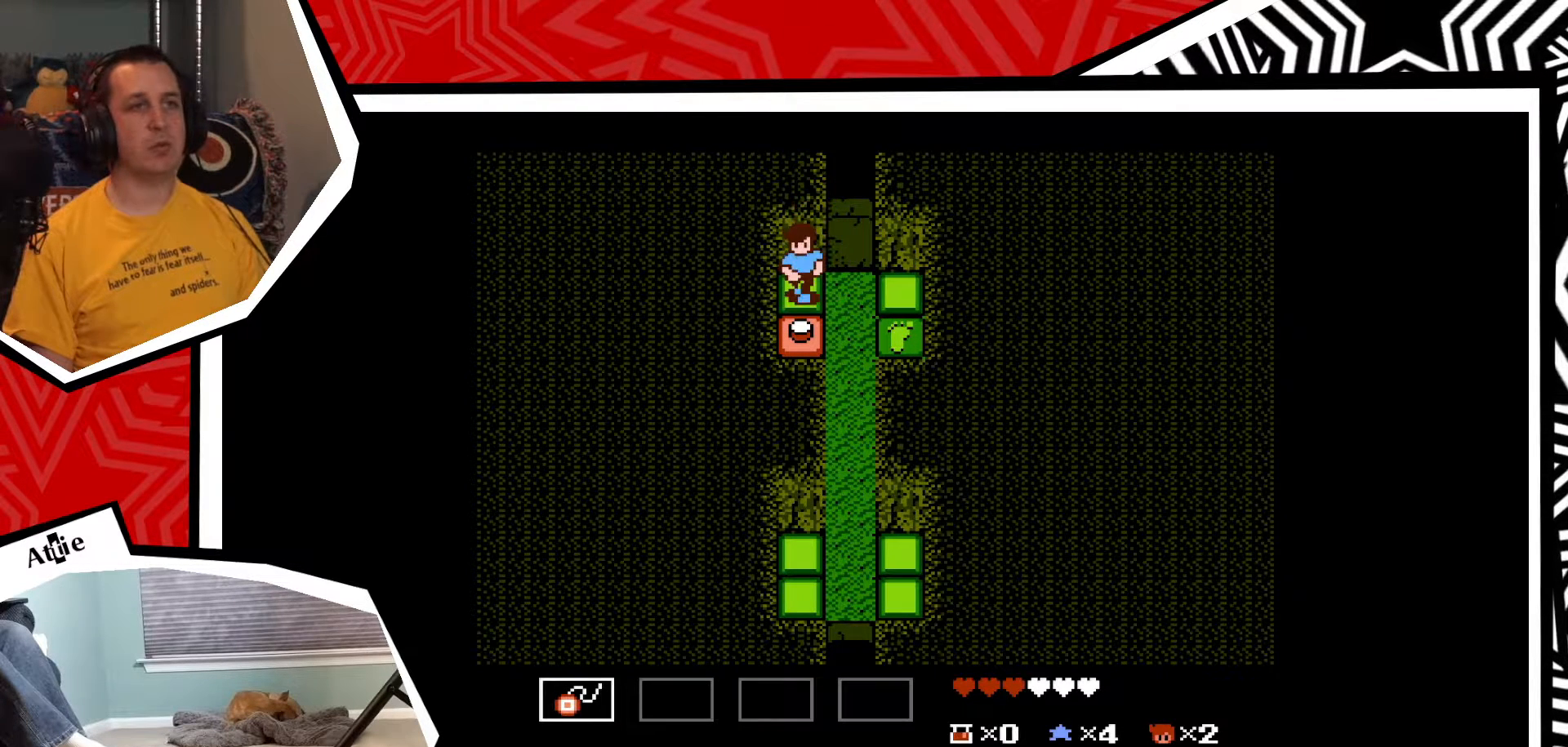
{"buttons": [], "events": [[67, "B", "down"], [183, "B", "up"], [383, "DPAD_DOWN", "up"]]}
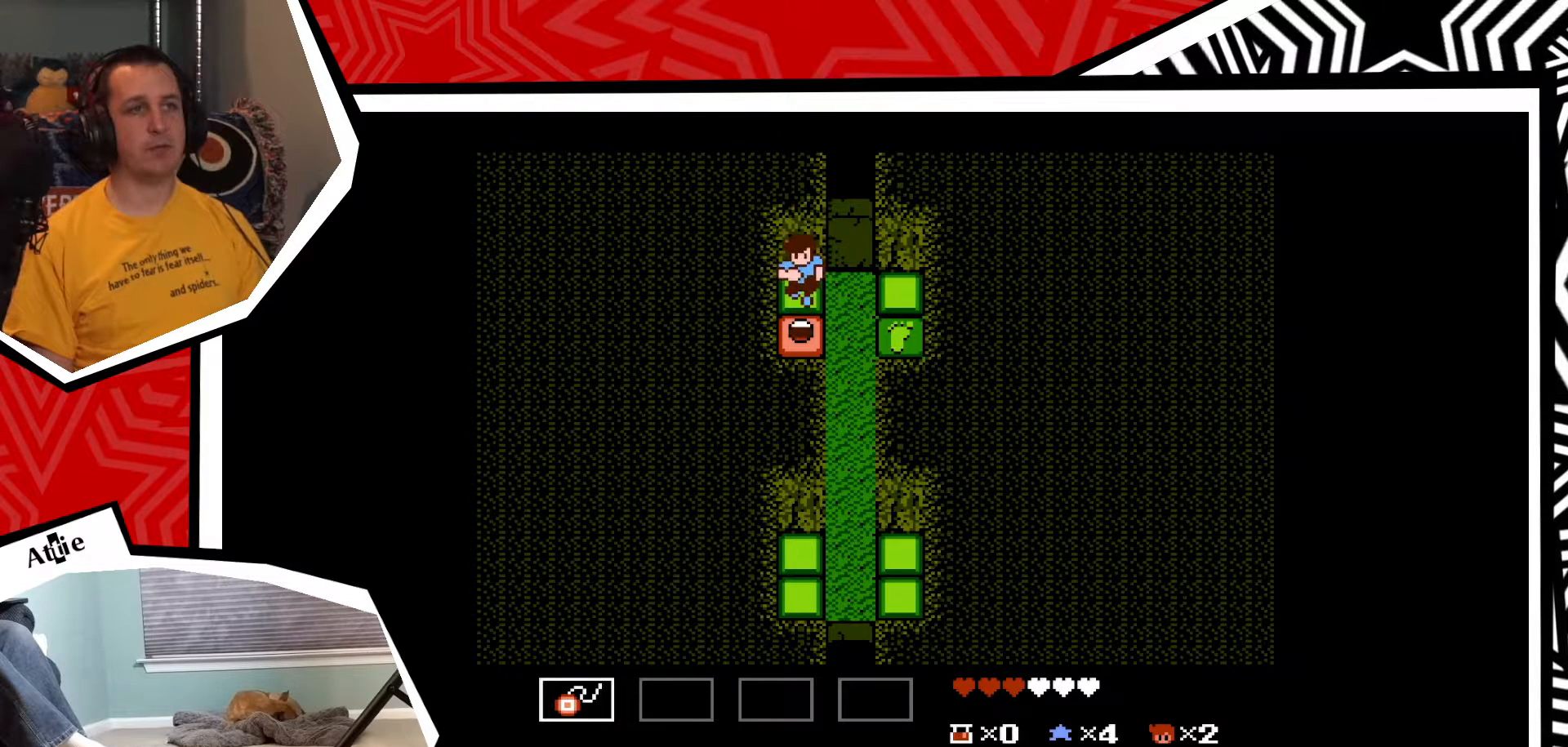
{"buttons": ["DPAD_UP"], "events": [[200, "DPAD_UP", "down"], [267, "B", "down"], [383, "B", "up"]]}
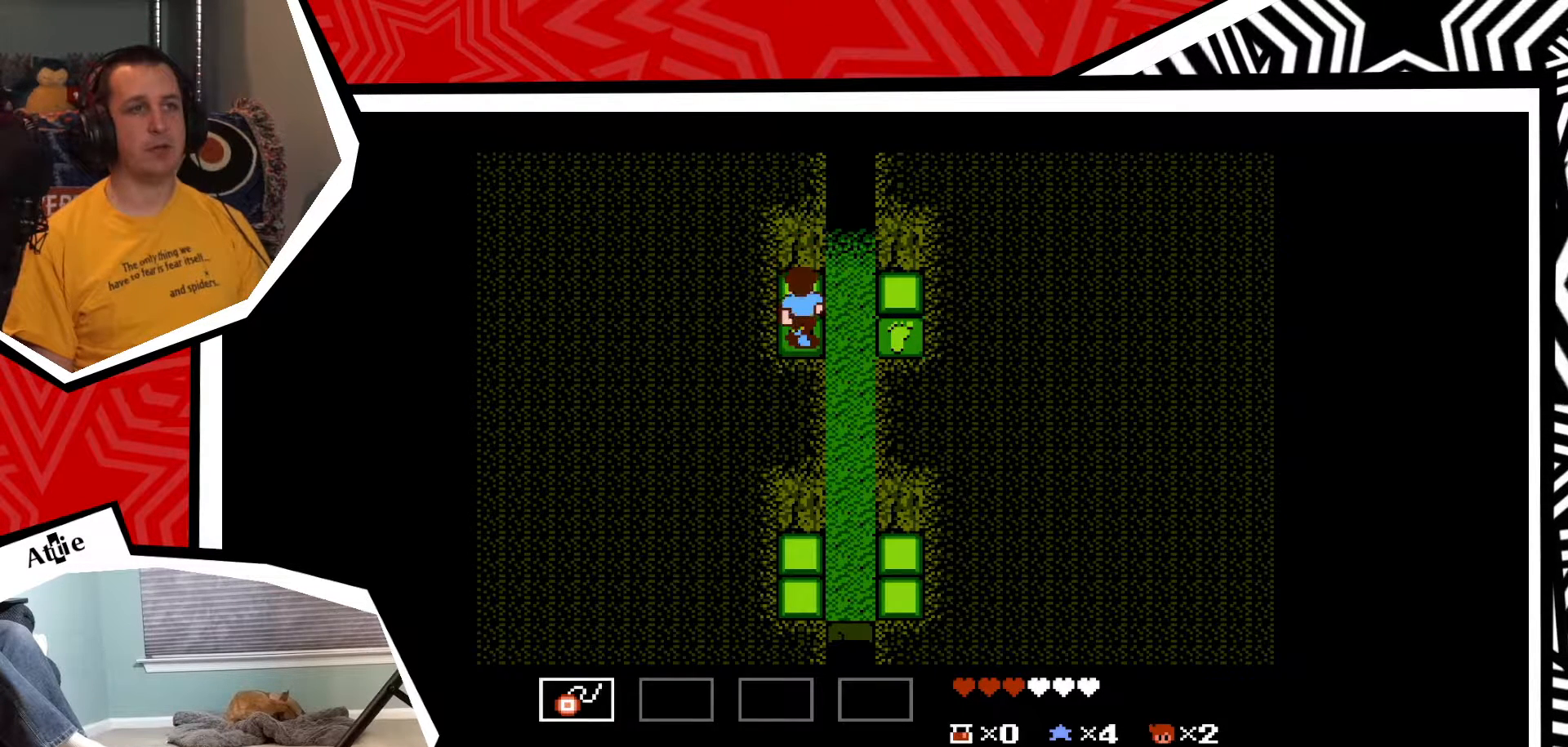
{"buttons": [], "events": [[167, "B", "down"], [300, "B", "up"], [450, "DPAD_UP", "up"]]}
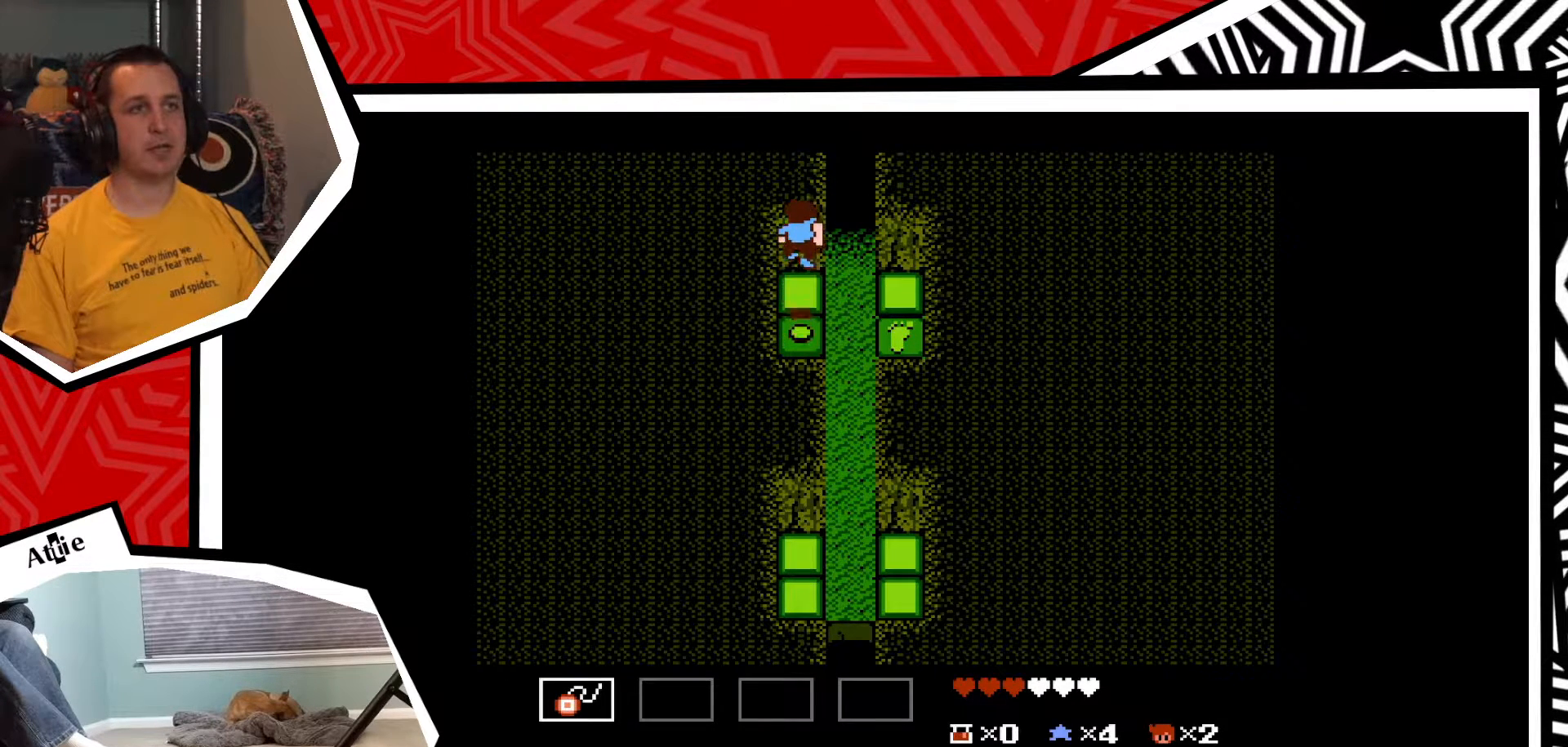
{"buttons": ["DPAD_RIGHT"], "events": [[250, "DPAD_RIGHT", "down"], [317, "B", "down"], [433, "B", "up"]]}
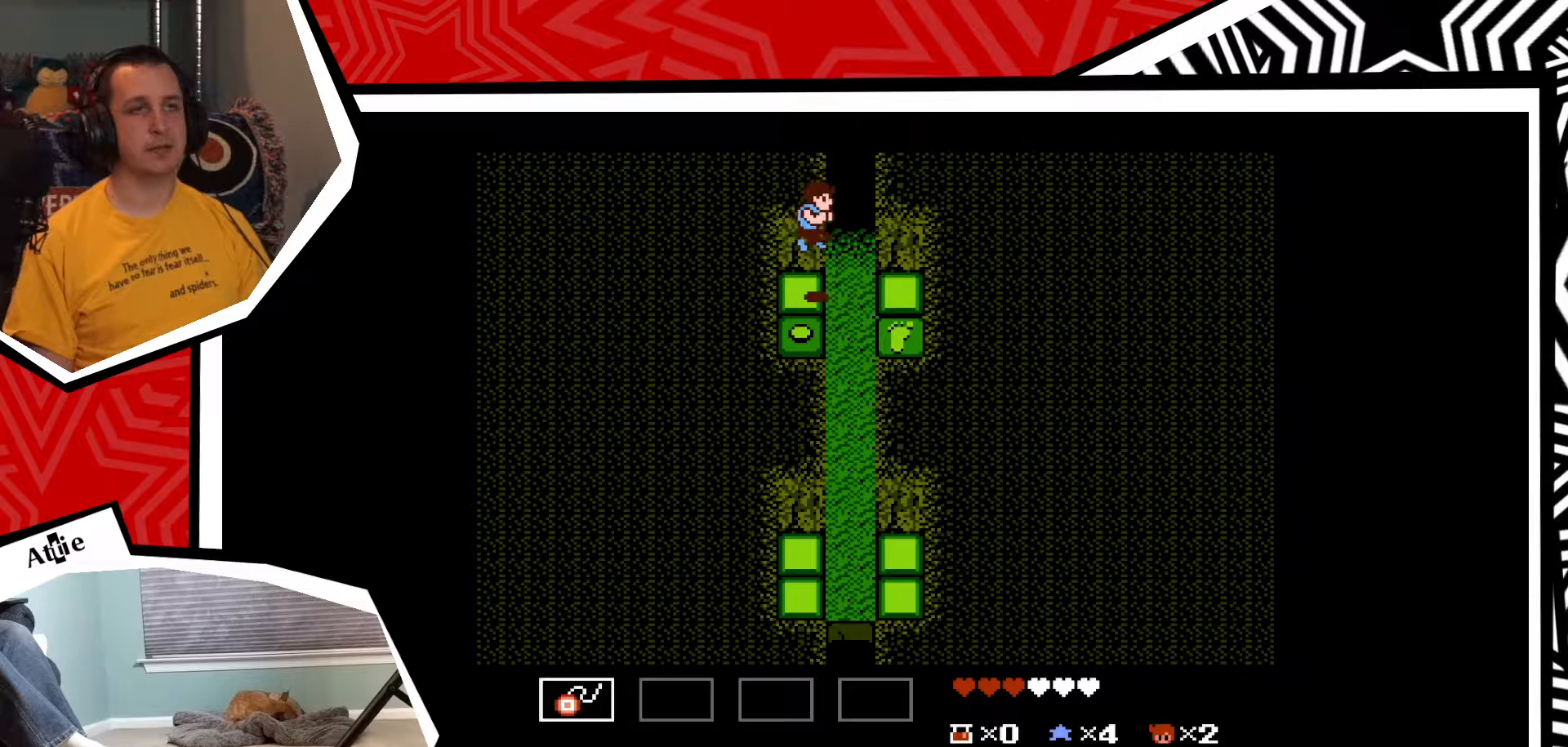
{"buttons": ["DPAD_UP"], "events": [[67, "DPAD_RIGHT", "up"], [300, "DPAD_UP", "down"]]}
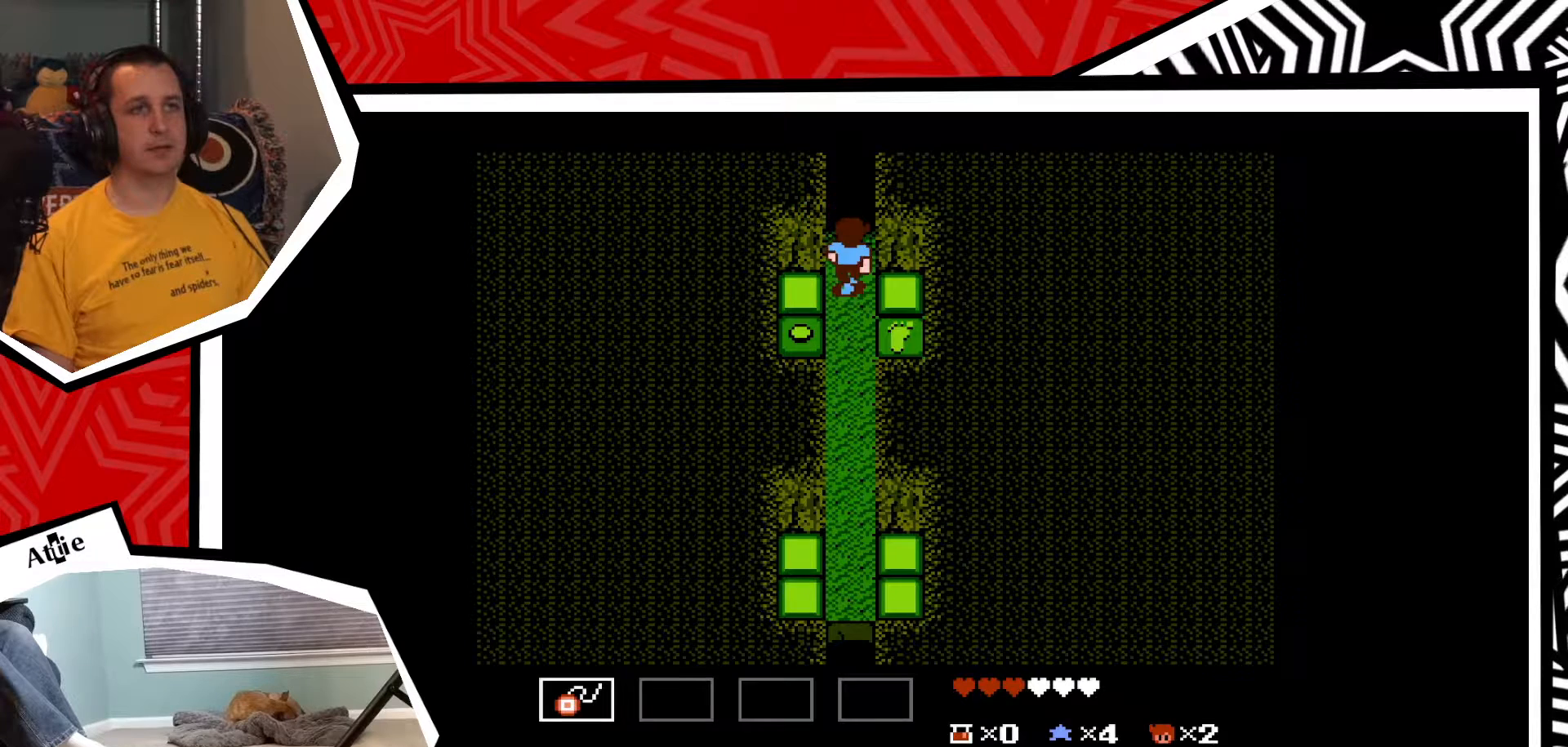
{"buttons": ["DPAD_UP"], "events": []}
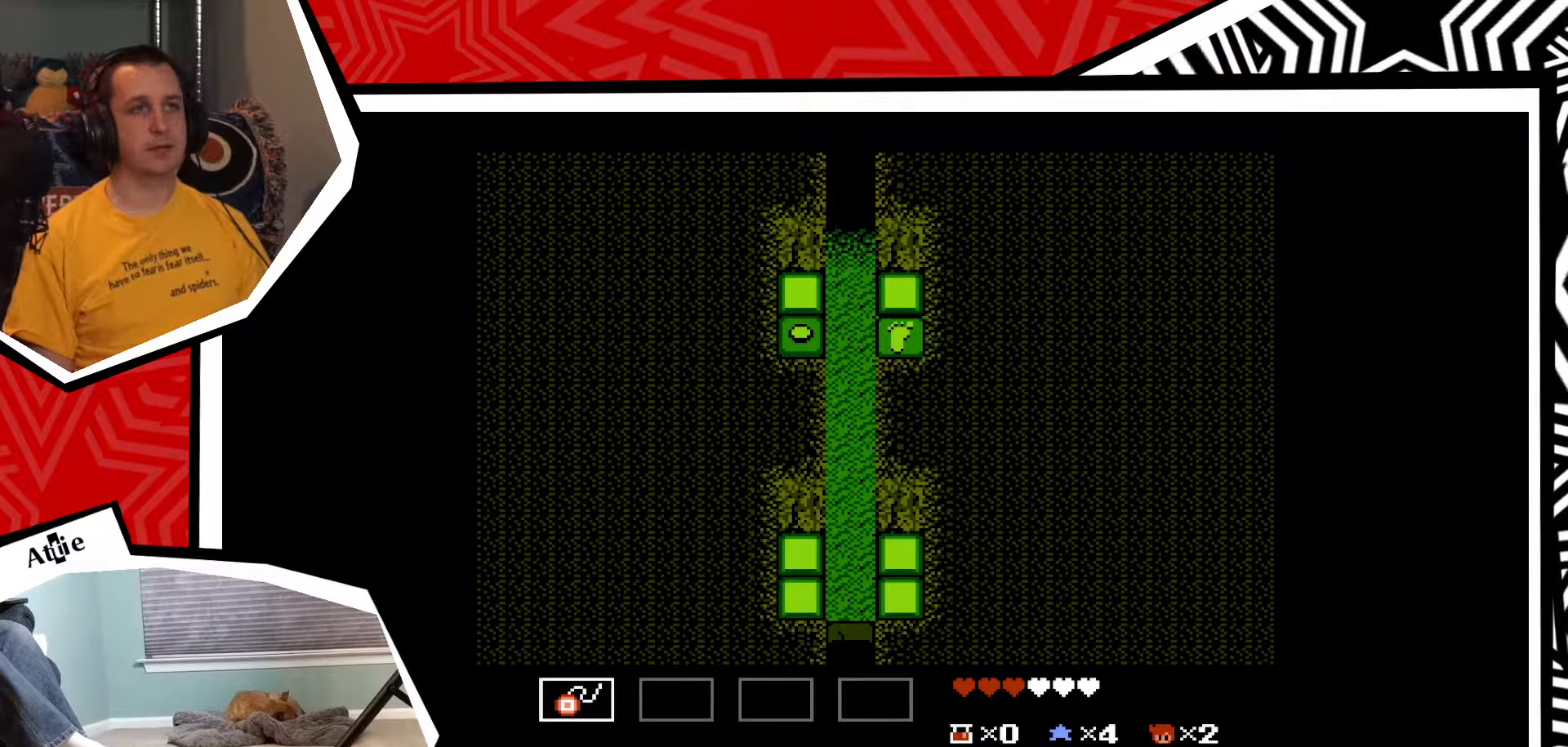
{"buttons": [], "events": [[83, "DPAD_UP", "up"]]}